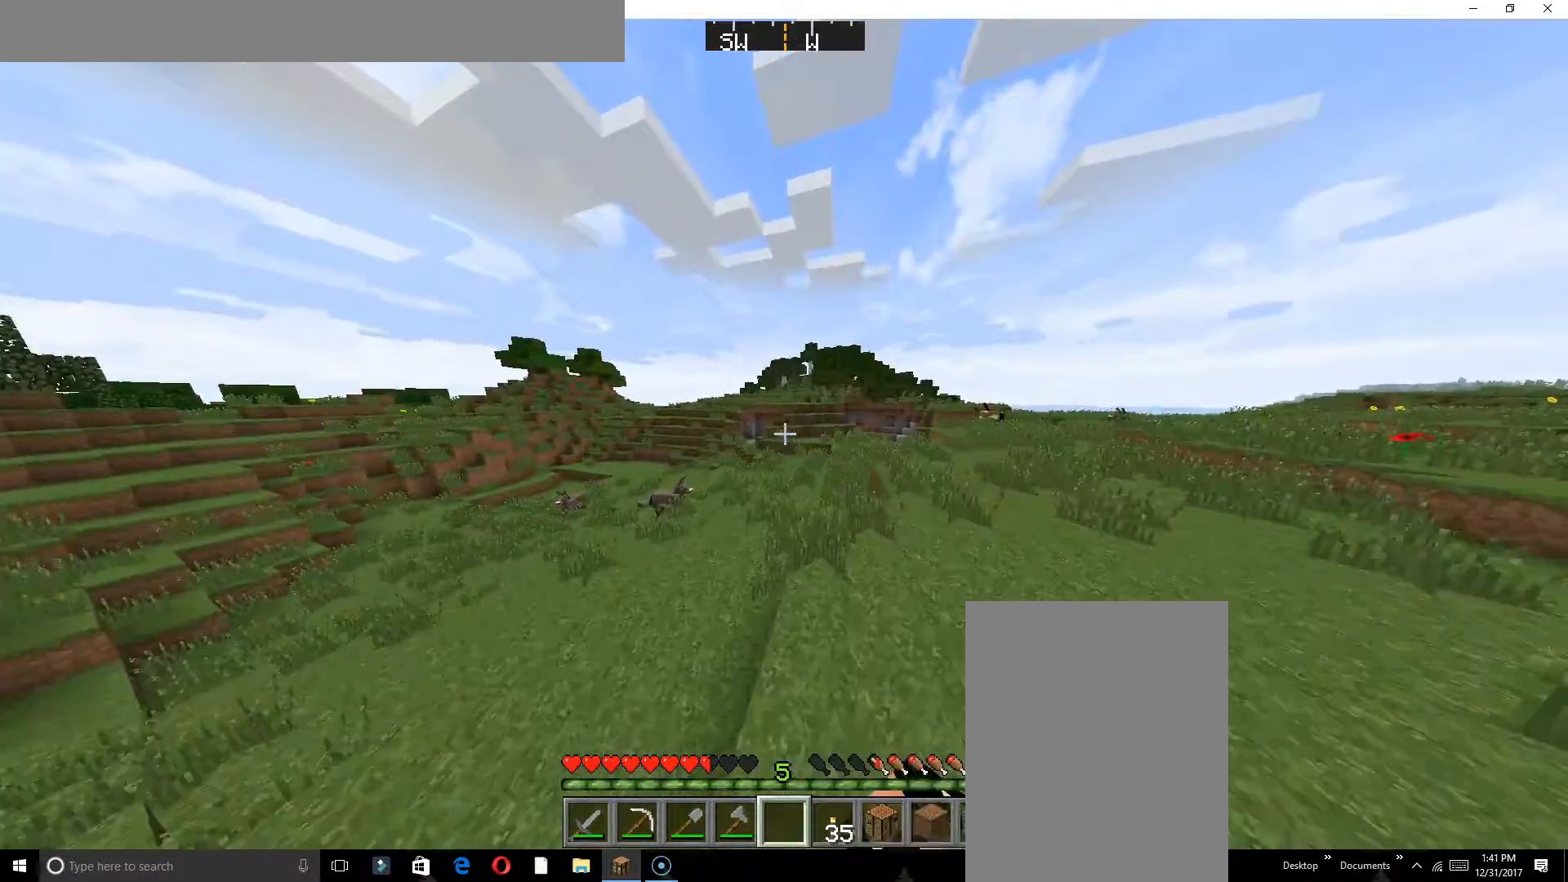
Gameplay with keyboard; each line is a JSON object with the keys held at the frame after it. "events" lists presses ("down") and releases ("up") of "a", "d", "s" and "w" between this image and that frame as [ms after this image, input, new state], when the widget could be followed in between. No other keys are recorded. Mouse input is not recorded.
{"keys": ["w"], "events": []}
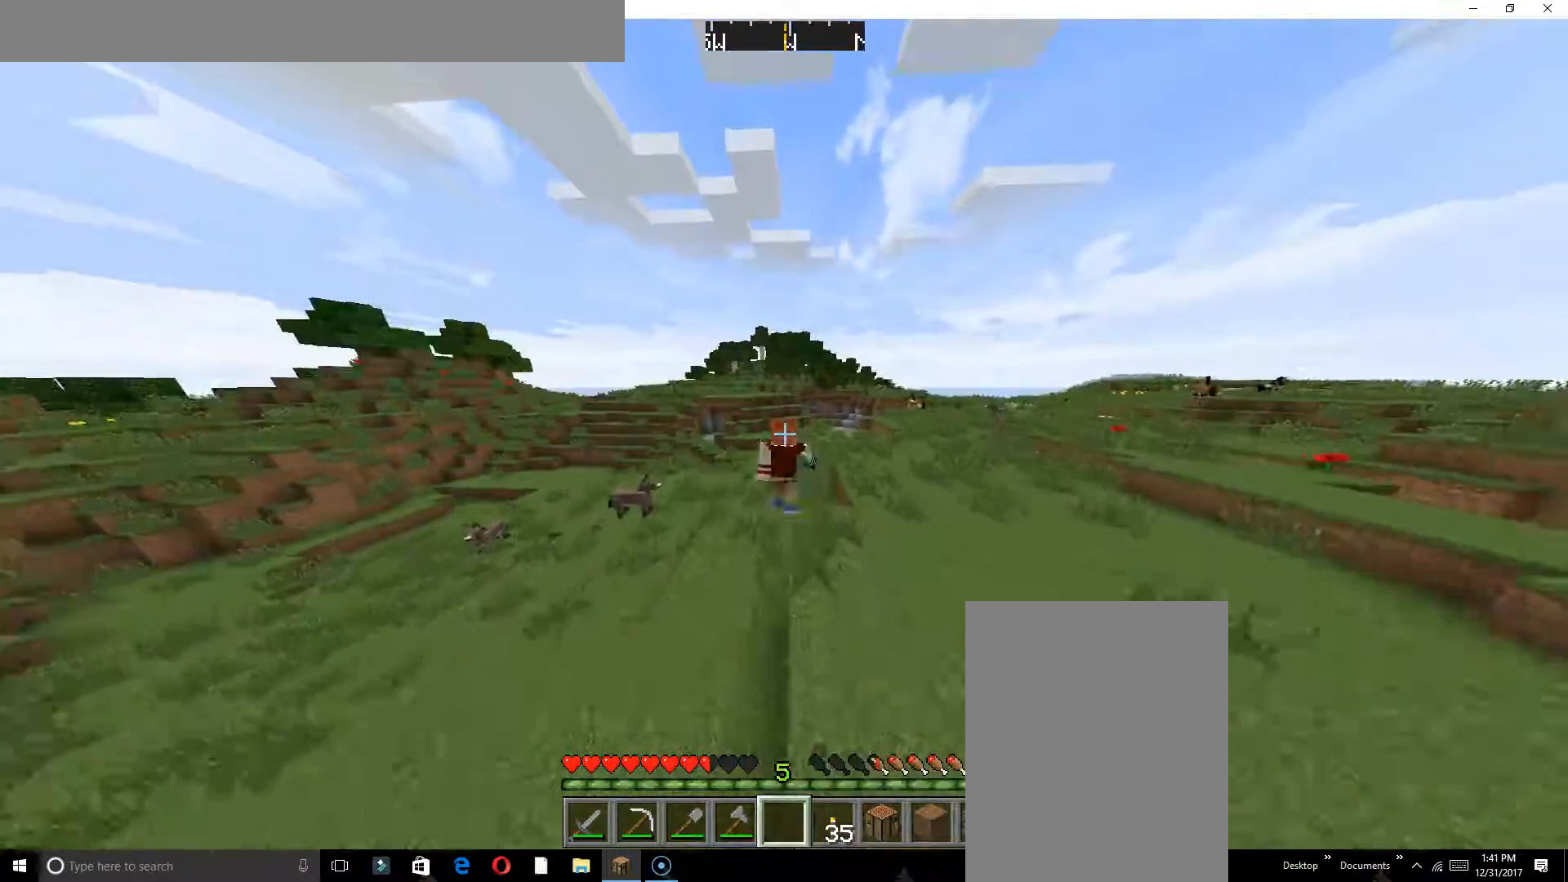
{"keys": ["w"], "events": []}
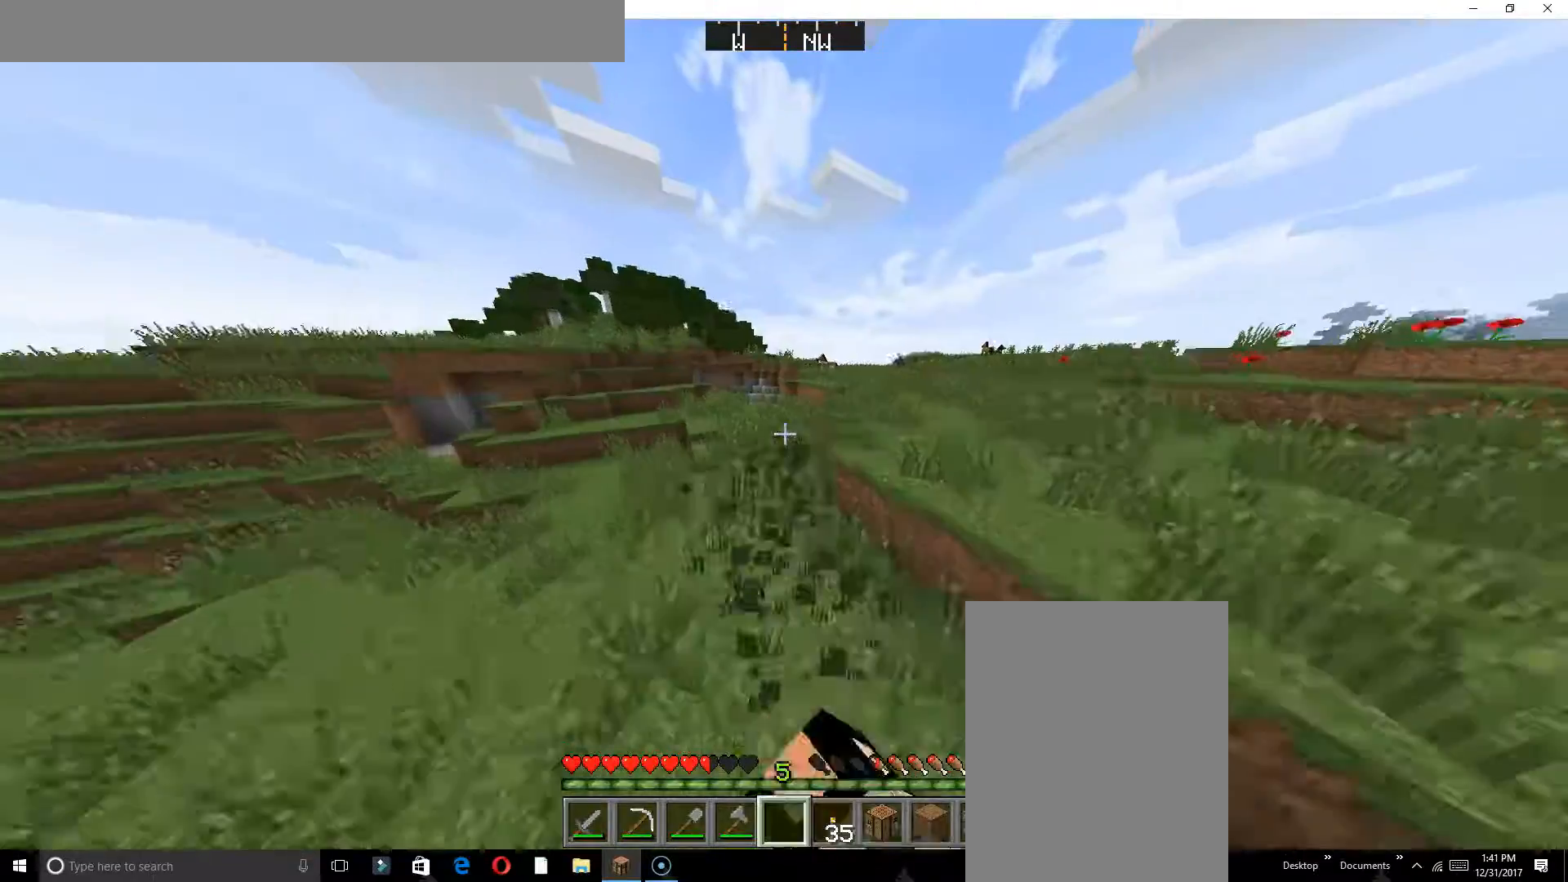
{"keys": ["w"], "events": []}
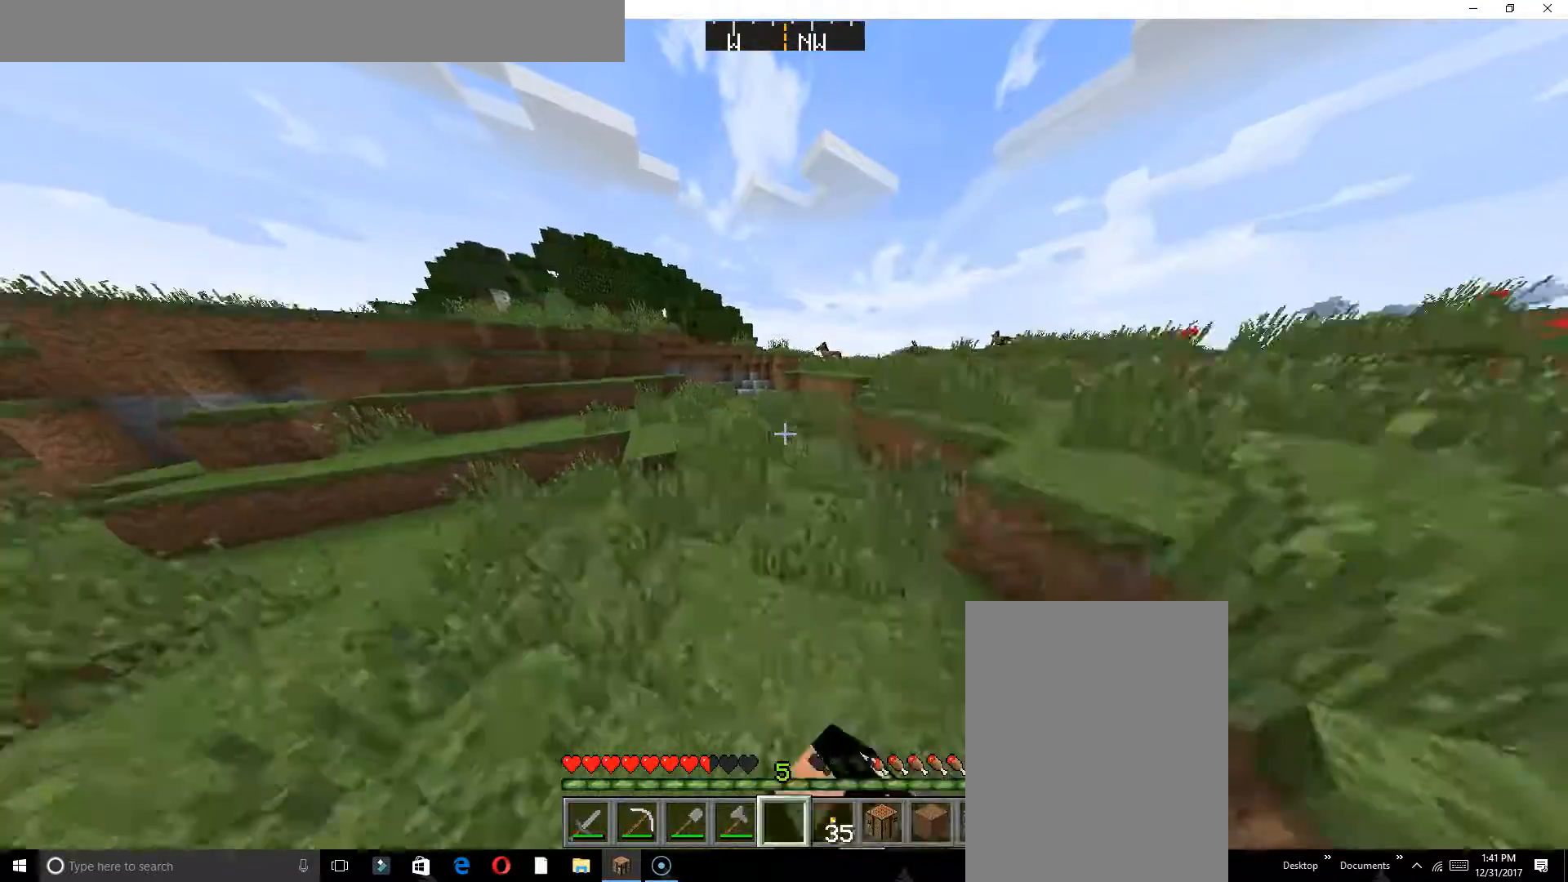
{"keys": ["w"], "events": []}
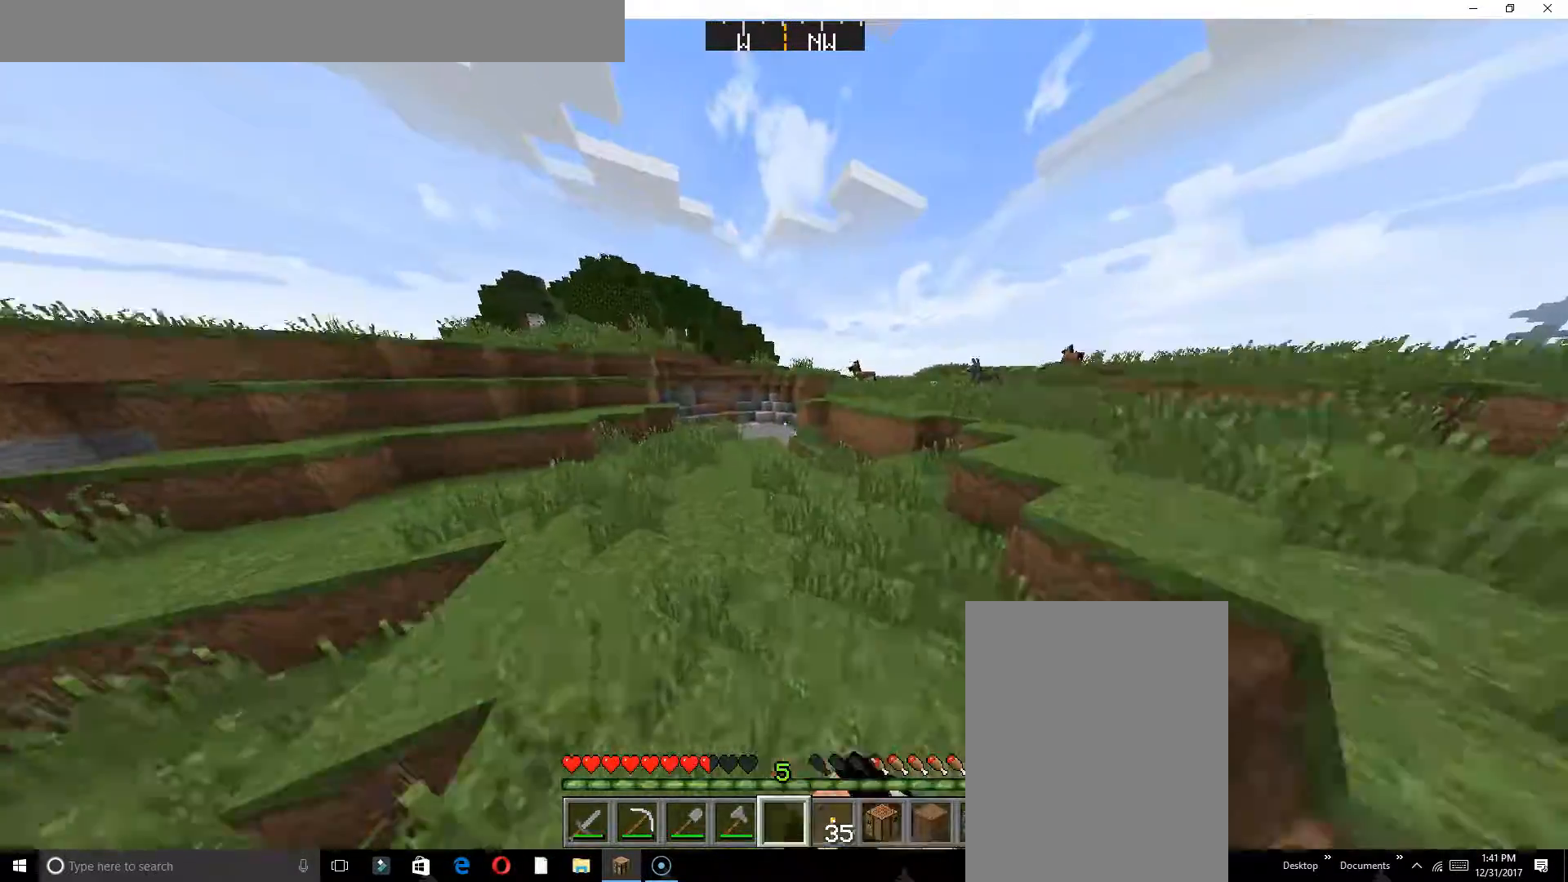
{"keys": ["w"], "events": []}
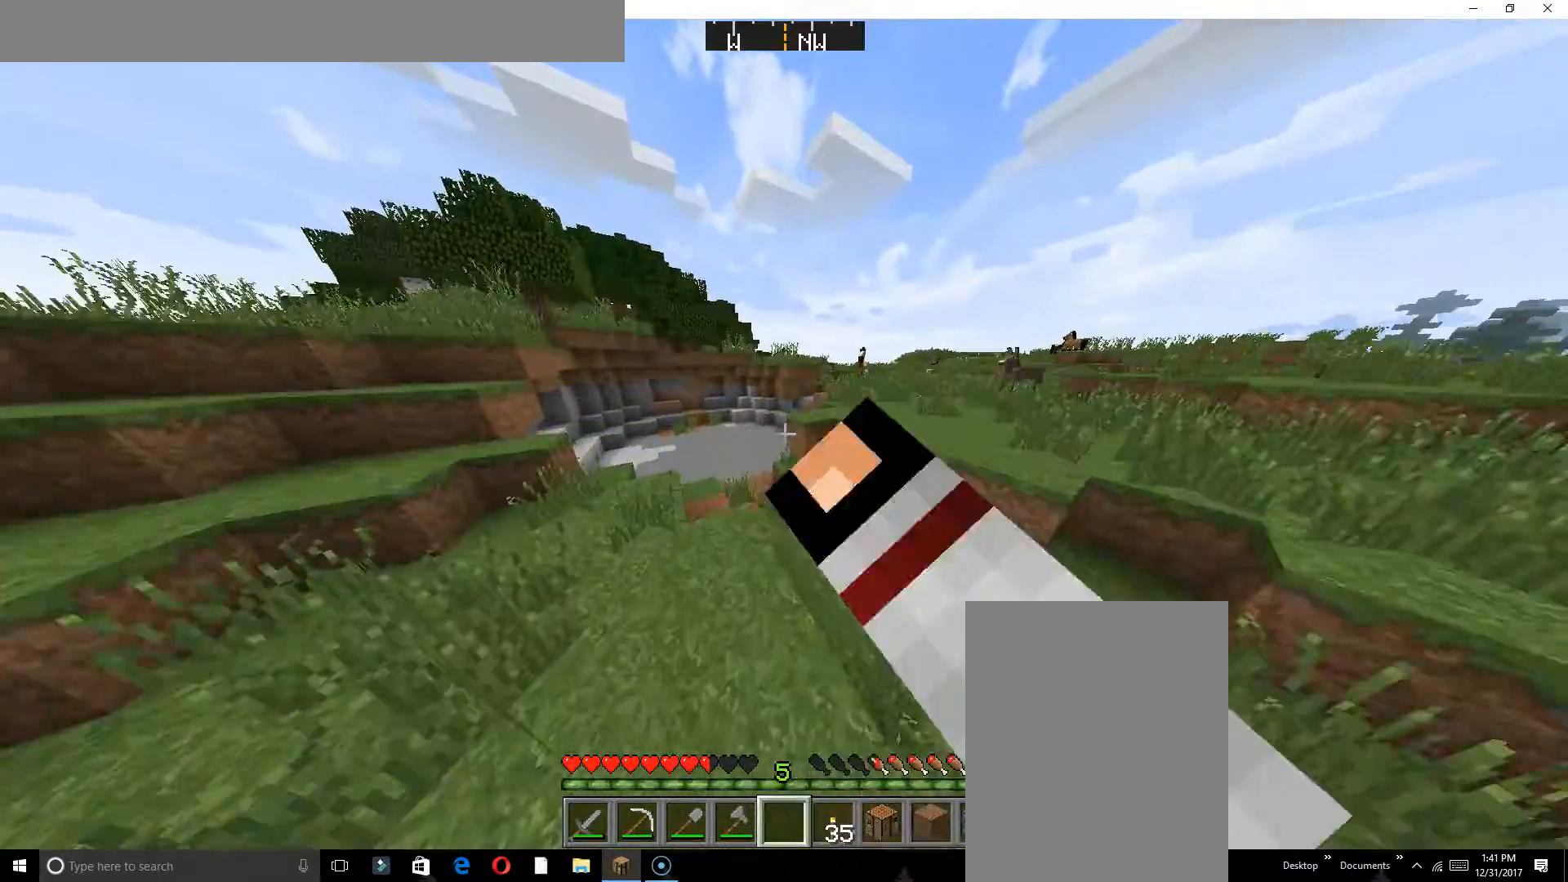
{"keys": ["w"], "events": []}
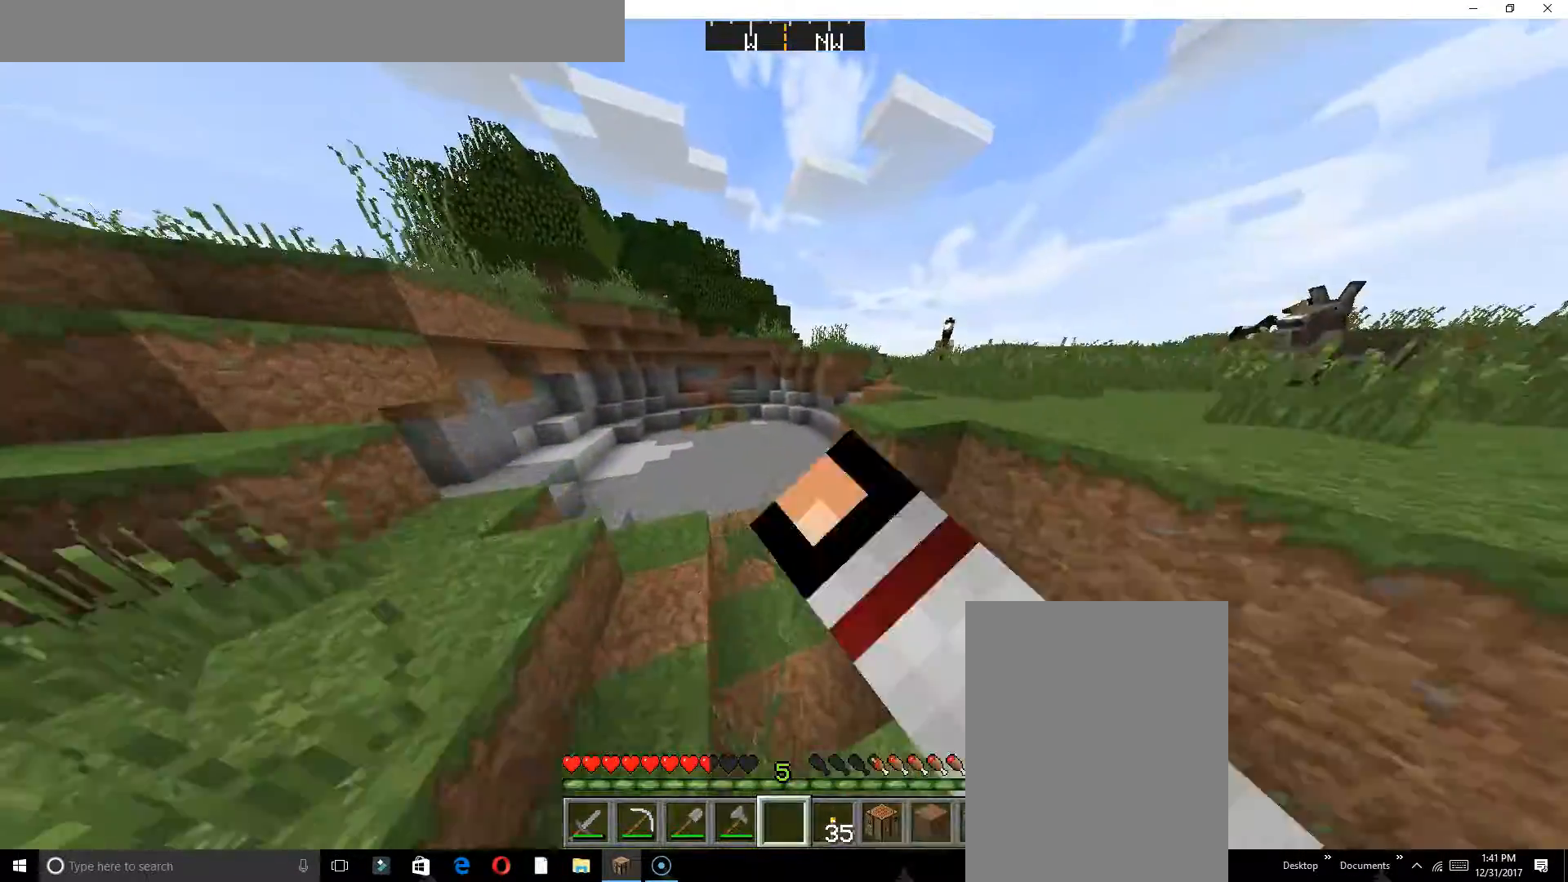
{"keys": ["w"], "events": []}
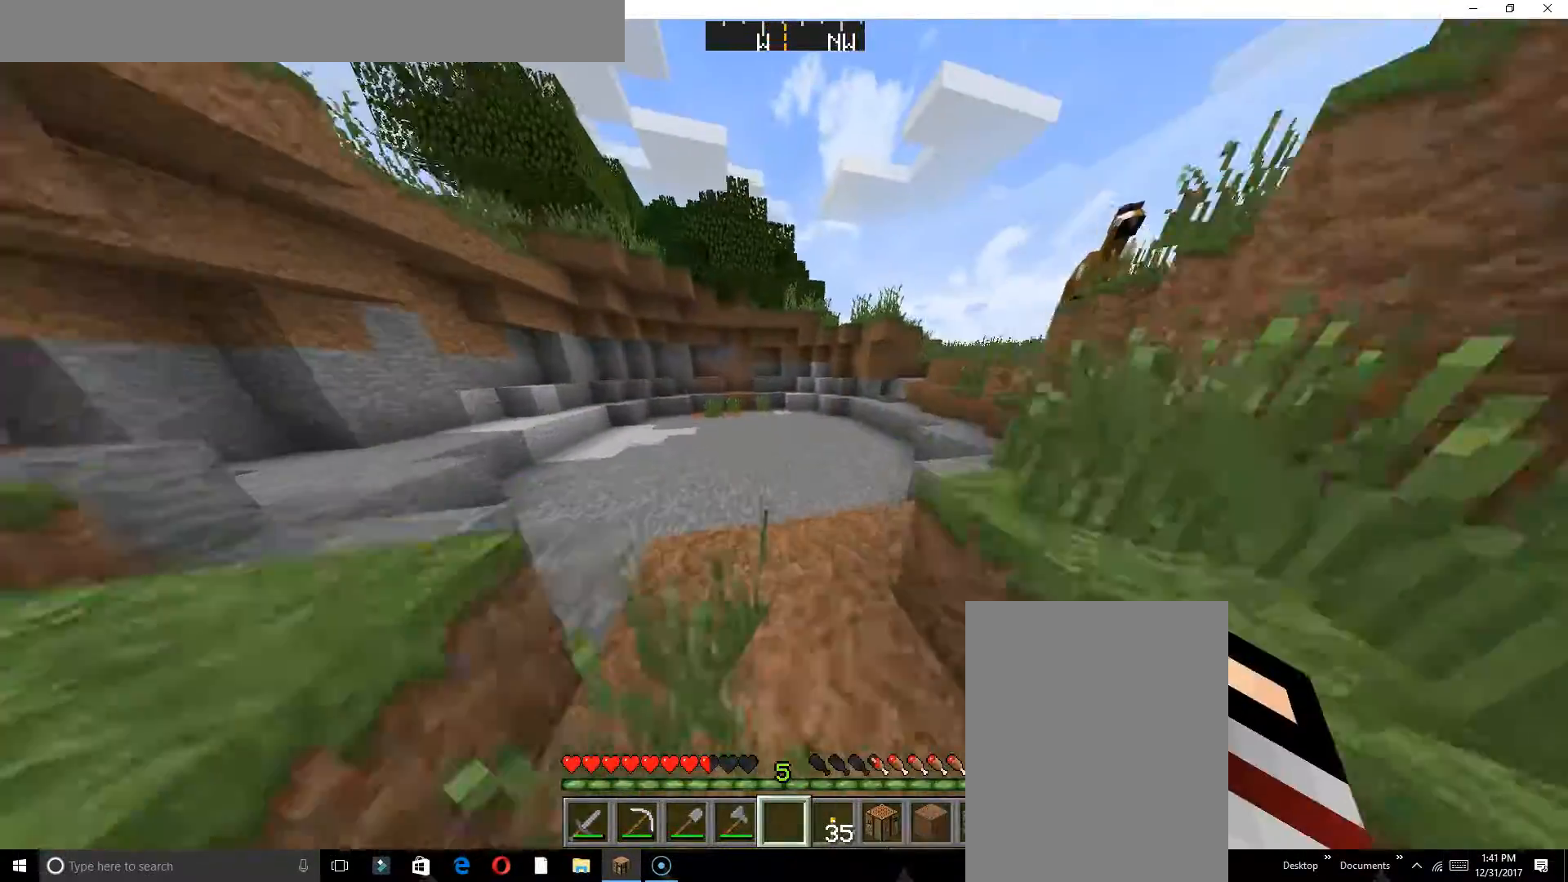
{"keys": ["w"], "events": []}
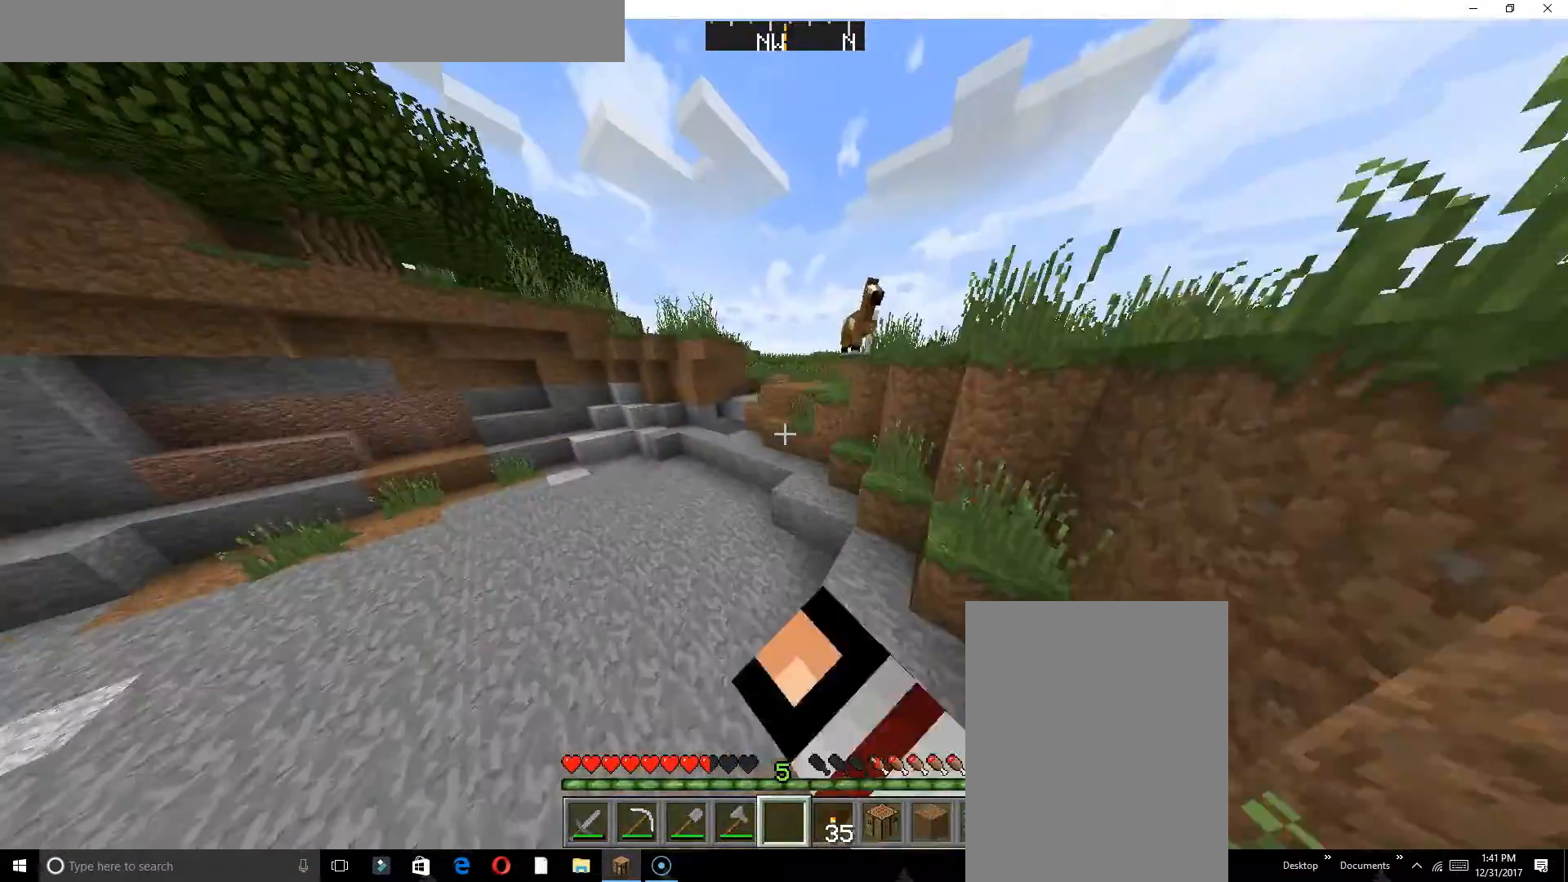
{"keys": ["a", "w"], "events": [[433, "a", "down"]]}
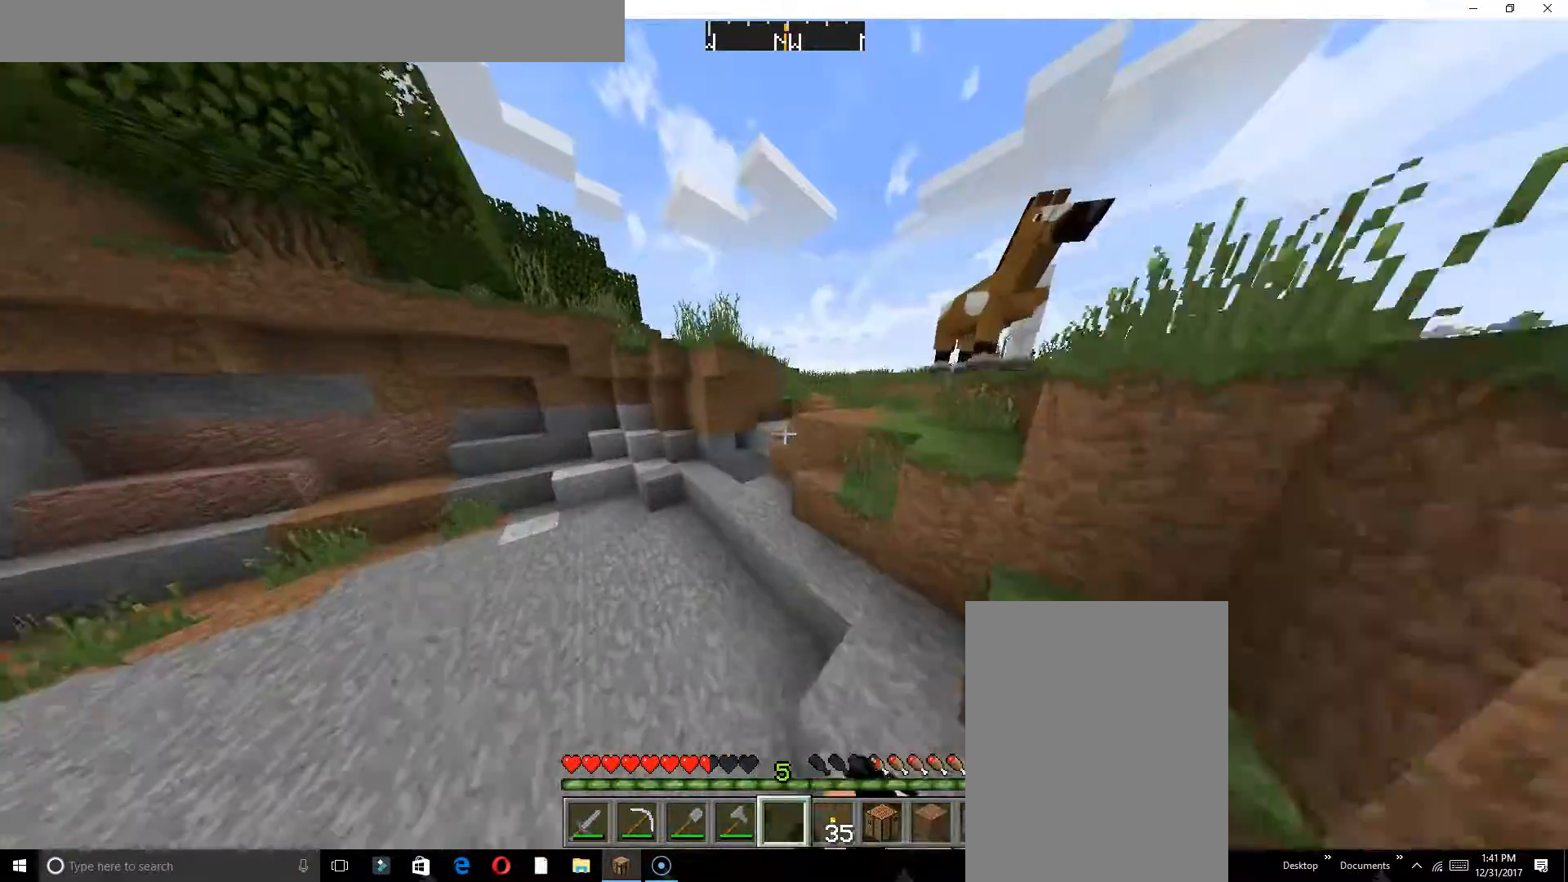
{"keys": ["w"], "events": [[450, "a", "up"]]}
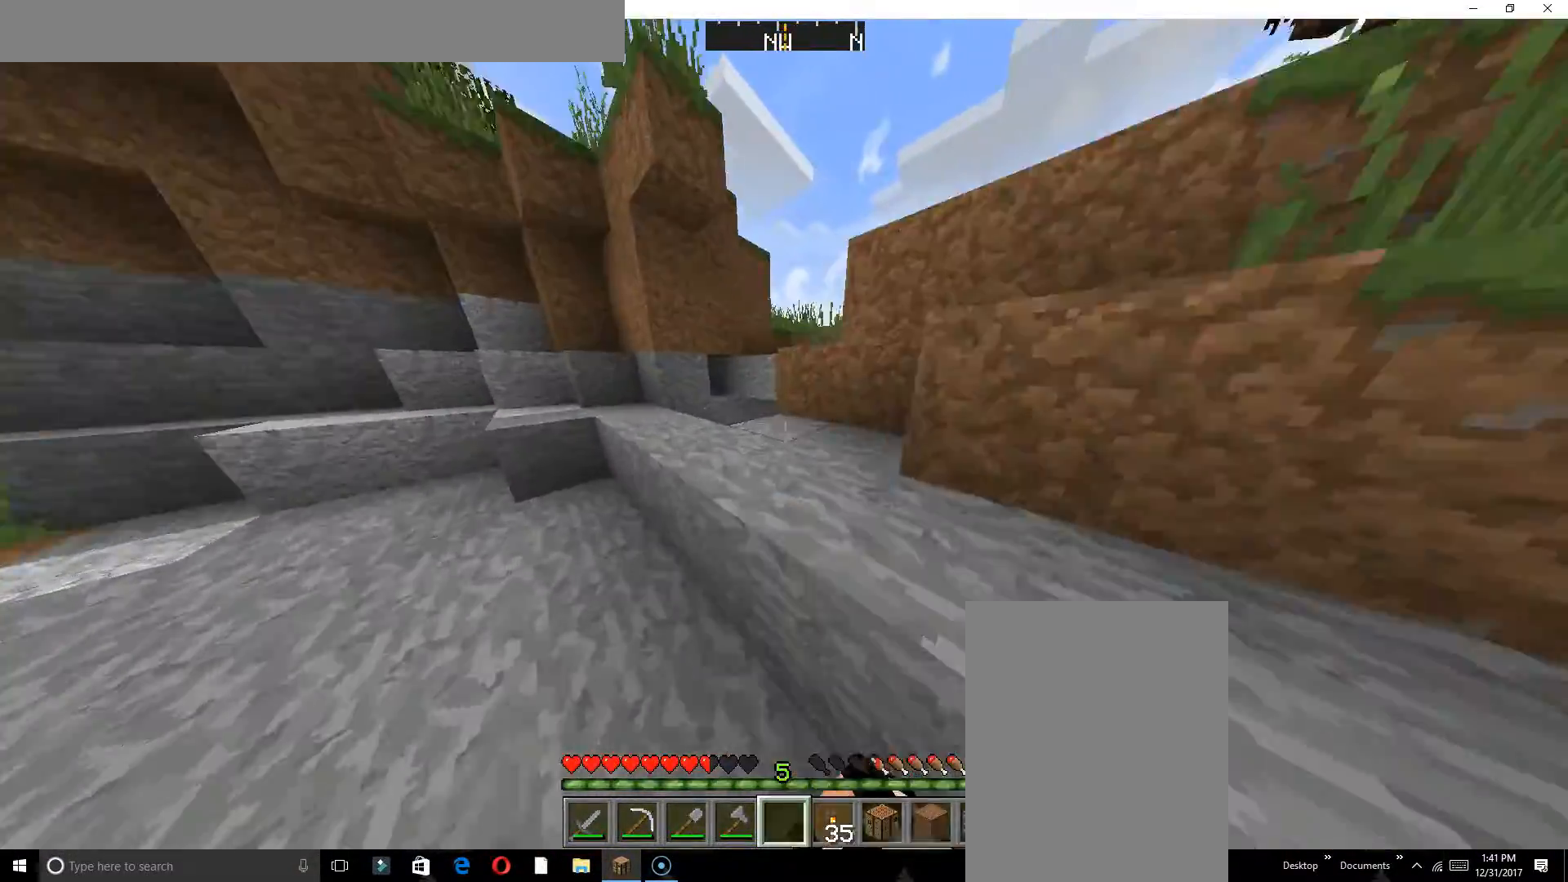
{"keys": ["w"], "events": []}
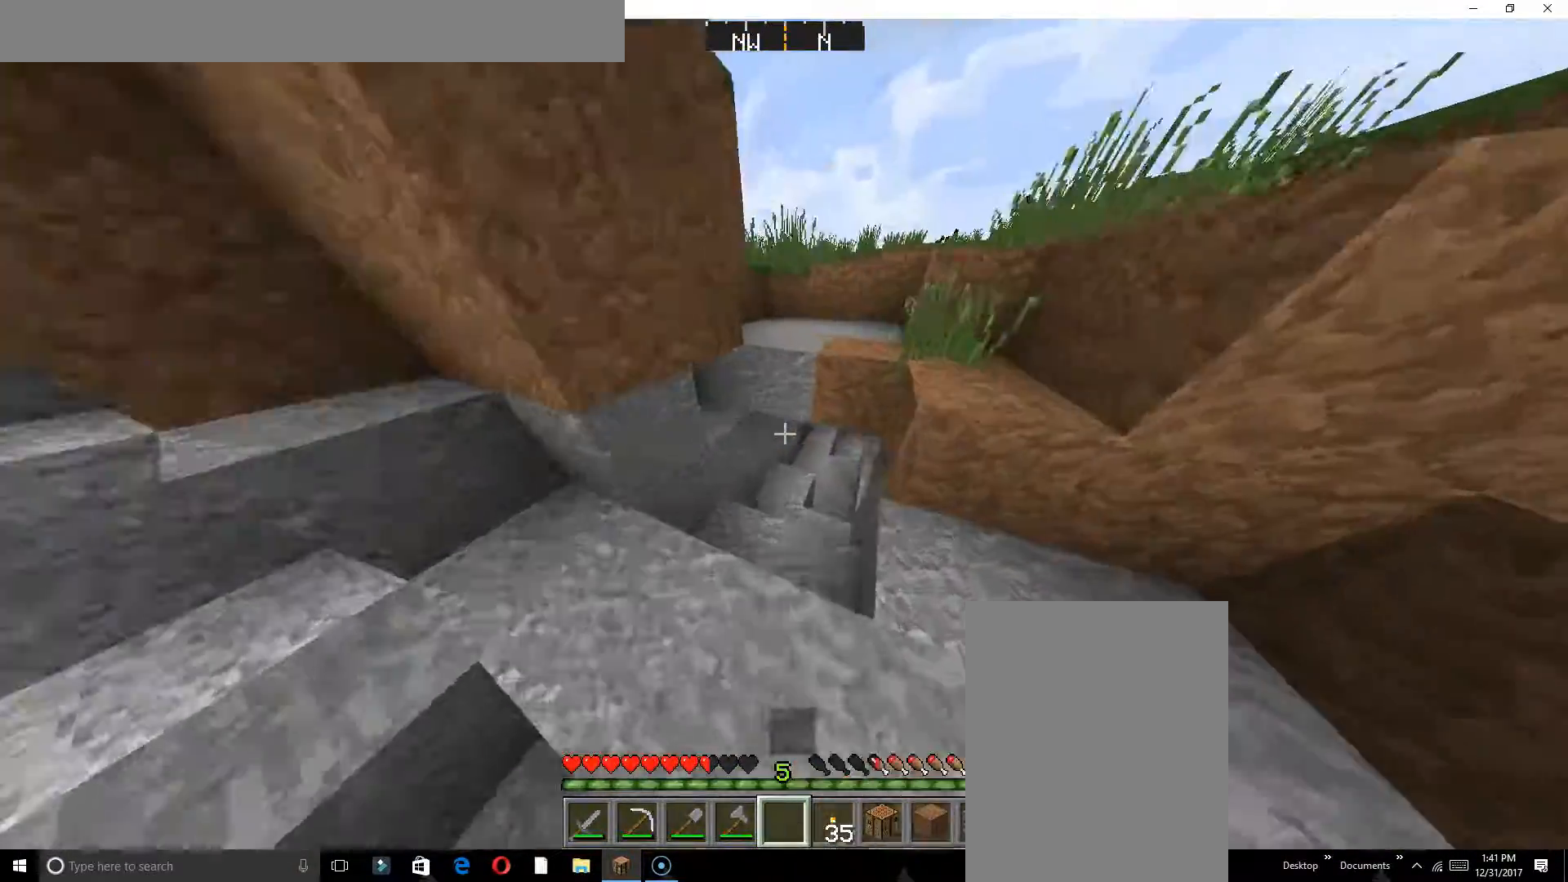
{"keys": ["w"], "events": []}
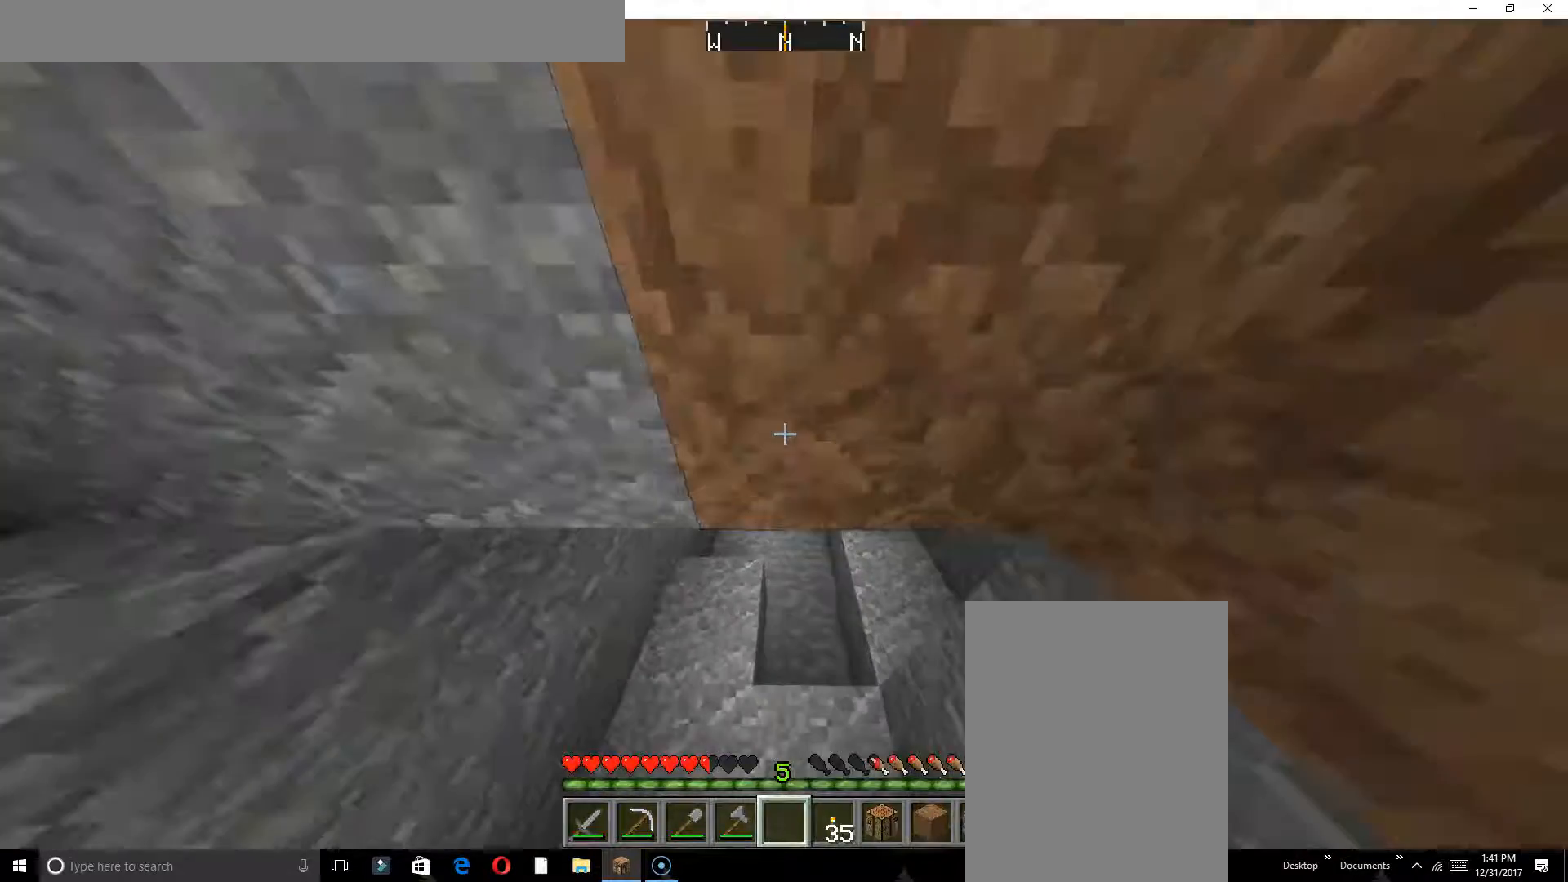
{"keys": ["w"], "events": []}
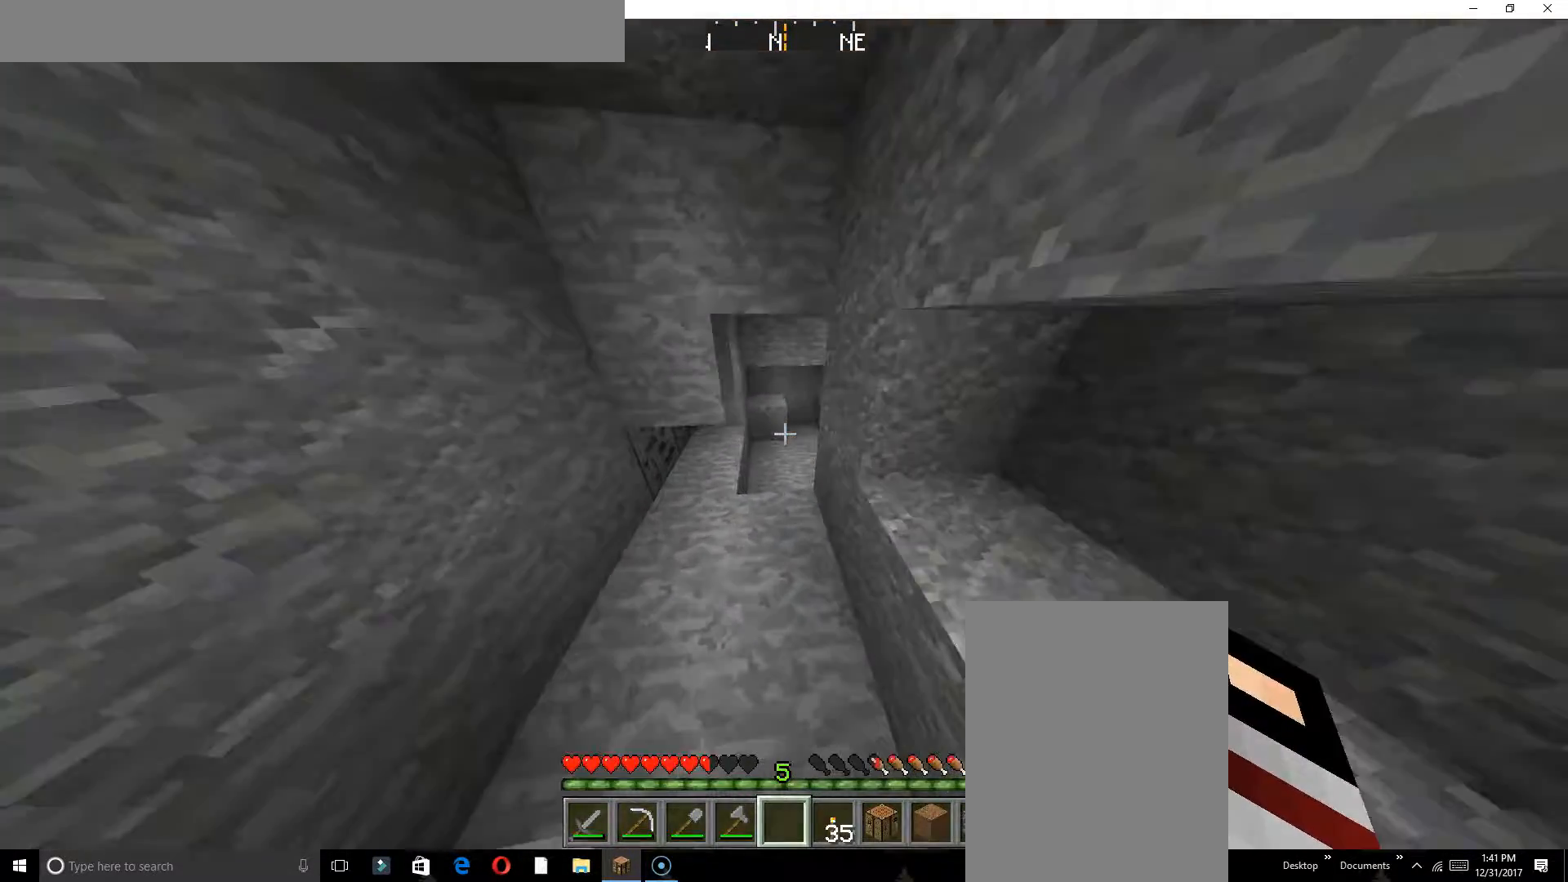
{"keys": ["a", "w"], "events": [[483, "a", "down"]]}
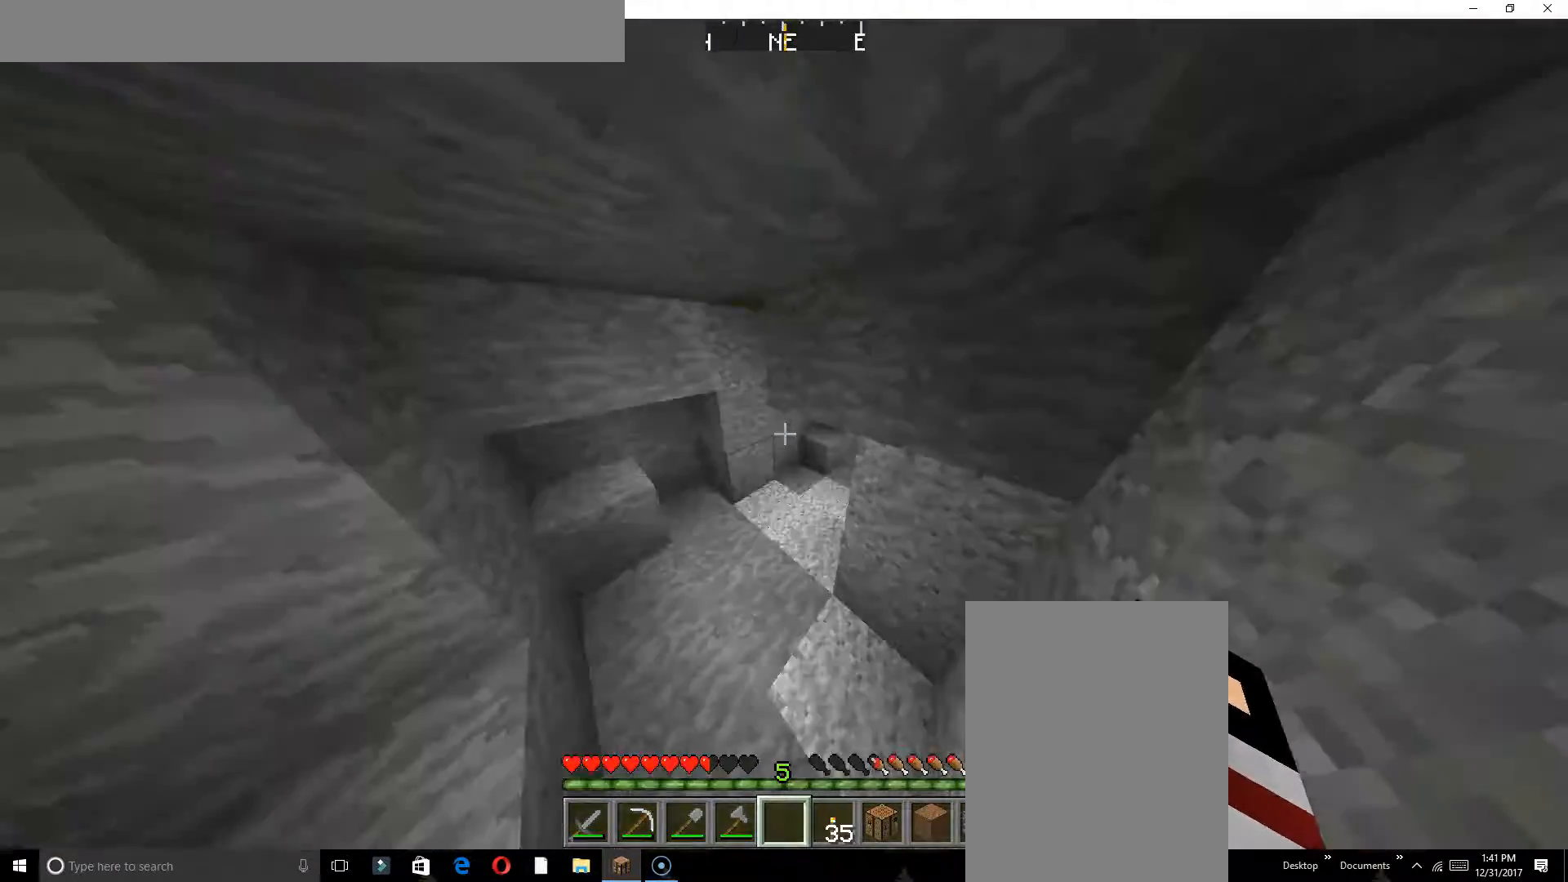
{"keys": ["w"], "events": [[150, "a", "up"], [383, "a", "down"], [500, "a", "up"]]}
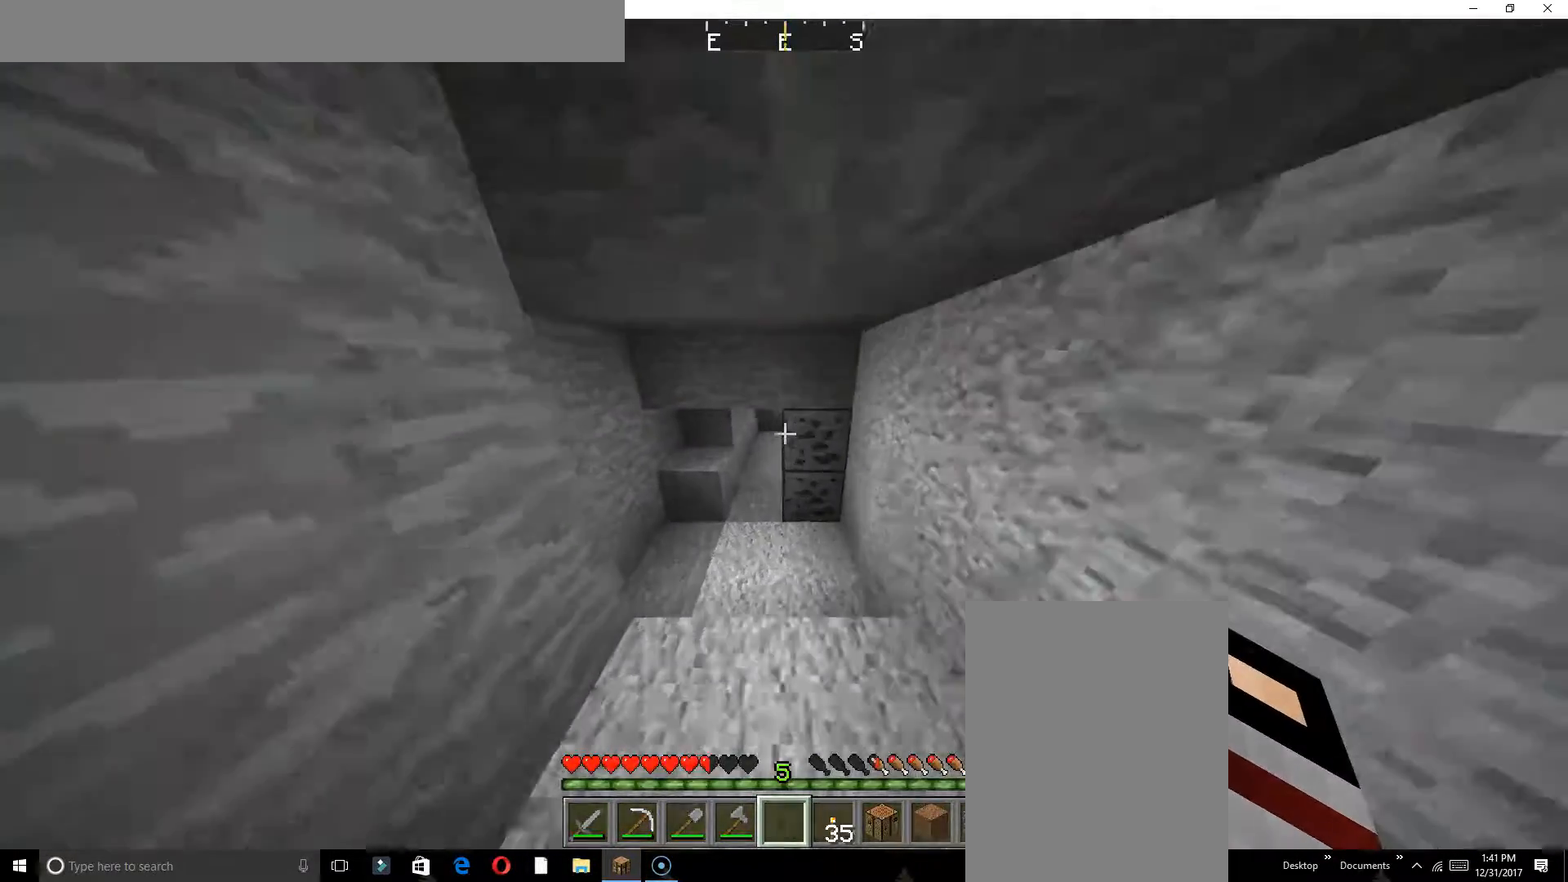
{"keys": ["w"], "events": []}
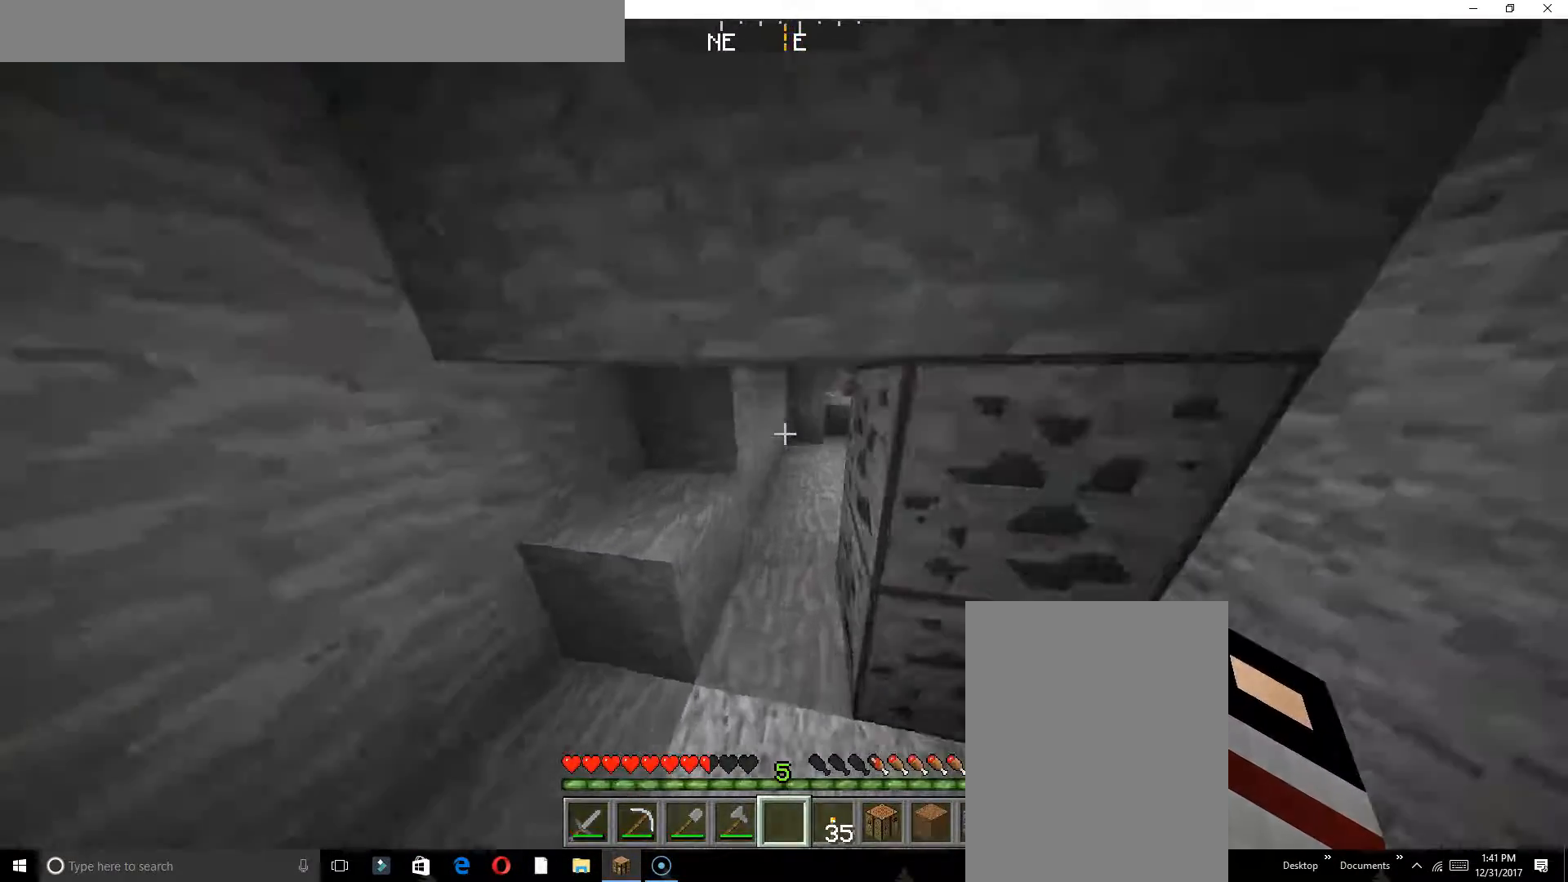
{"keys": ["w"], "events": []}
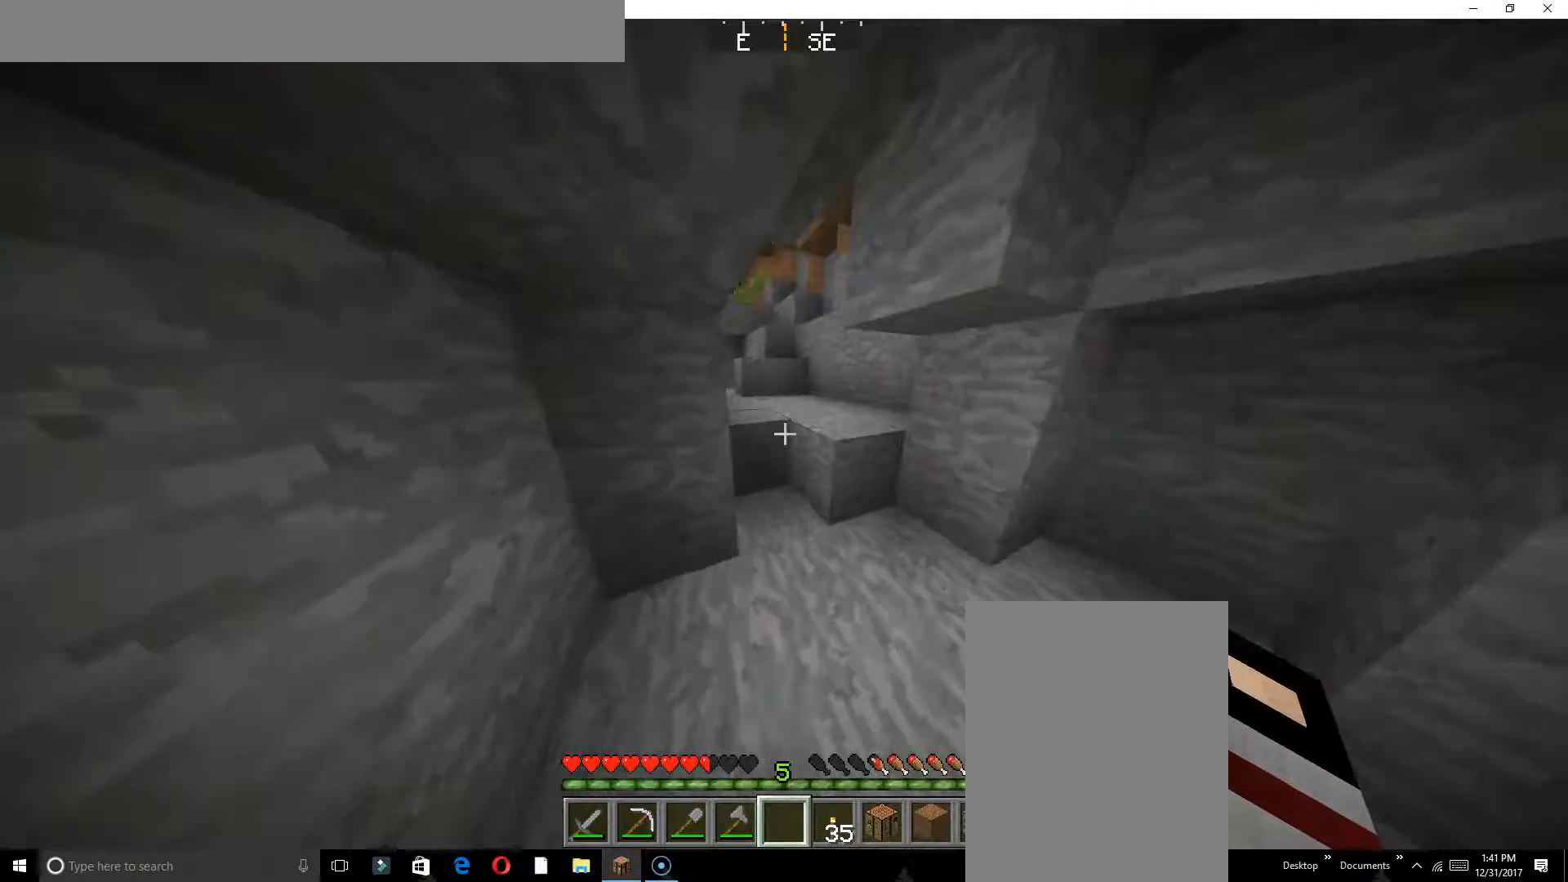
{"keys": ["w"], "events": []}
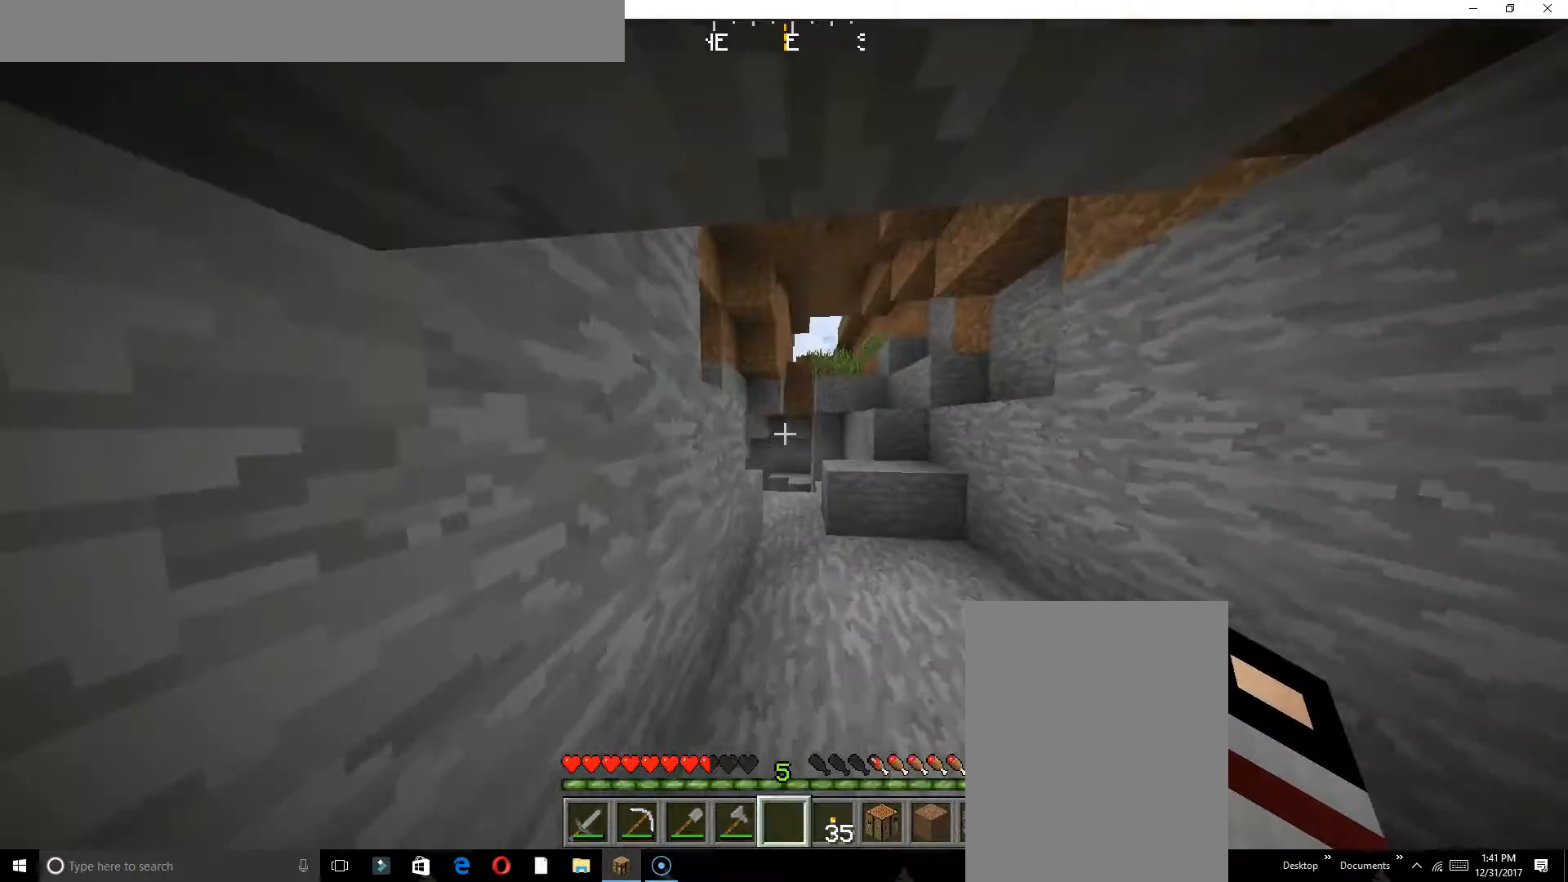
{"keys": ["w"], "events": []}
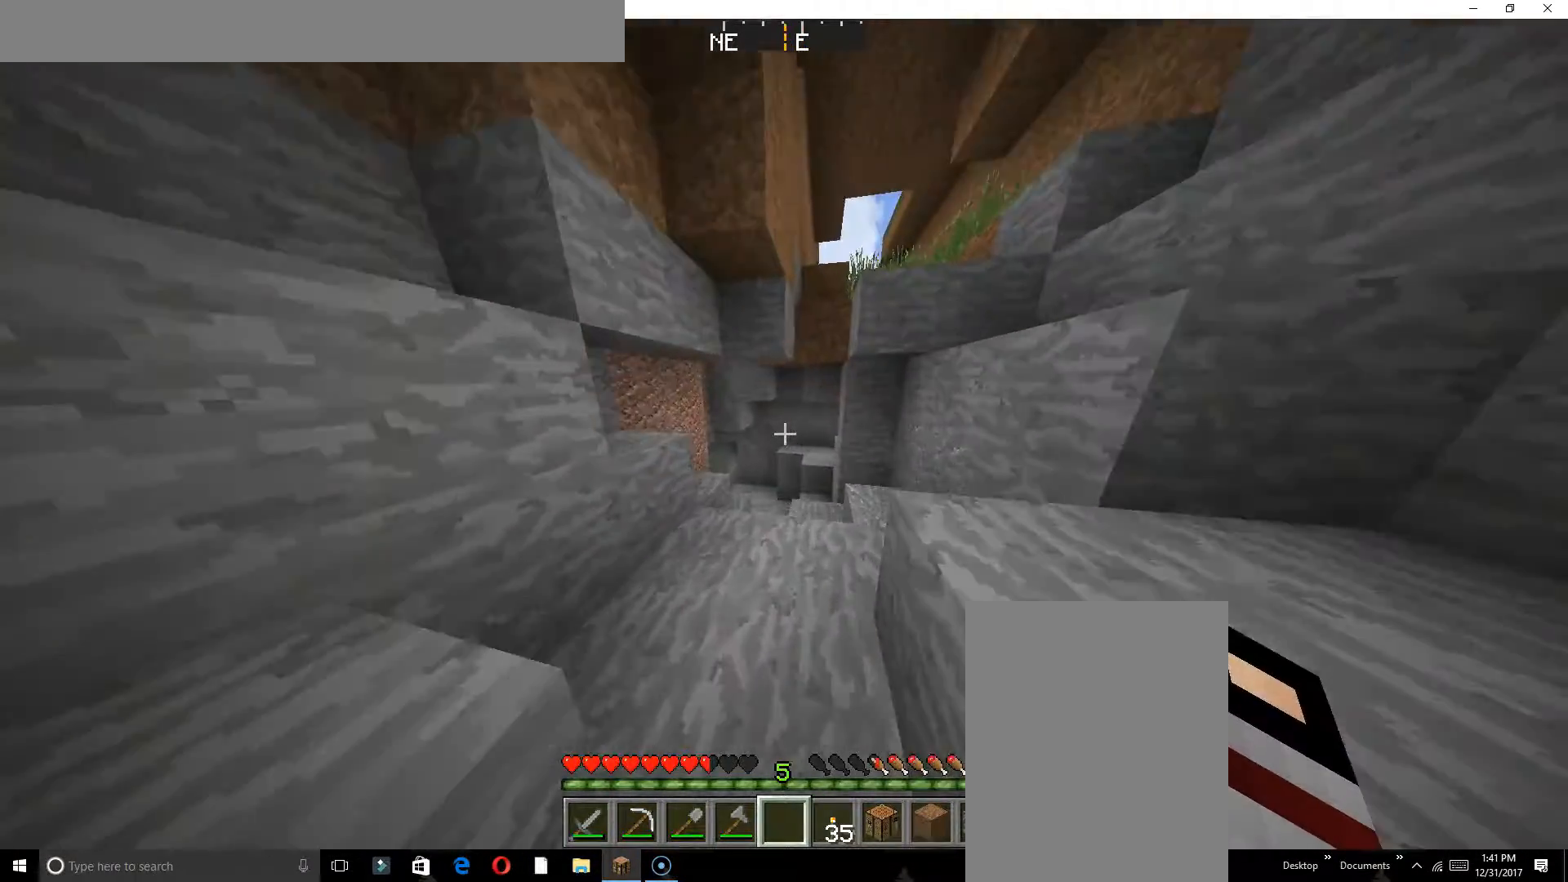
{"keys": ["w"], "events": []}
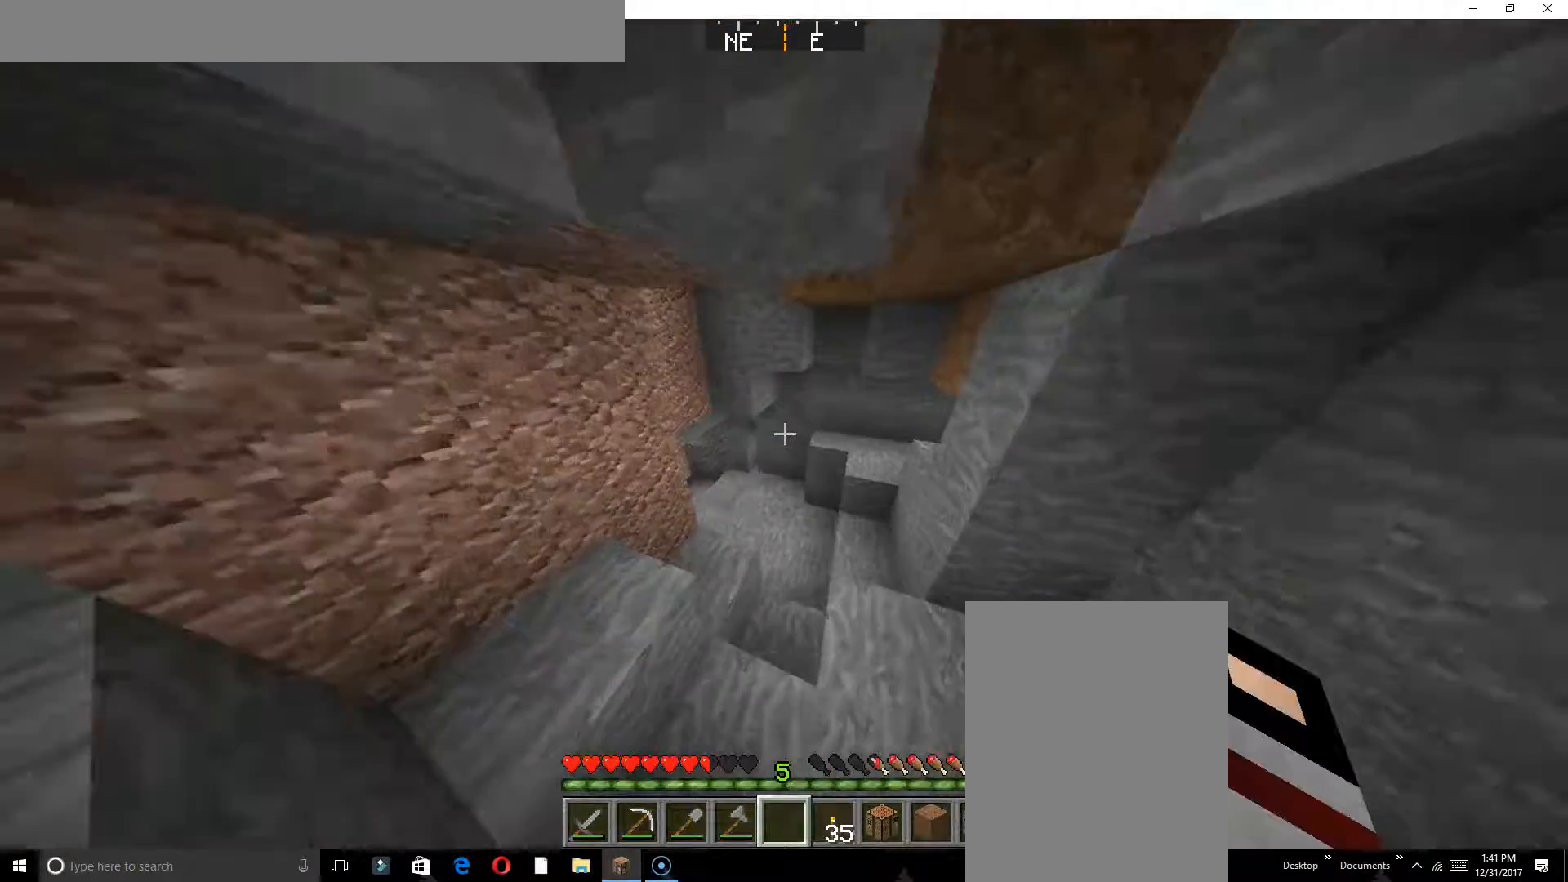
{"keys": ["w"], "events": []}
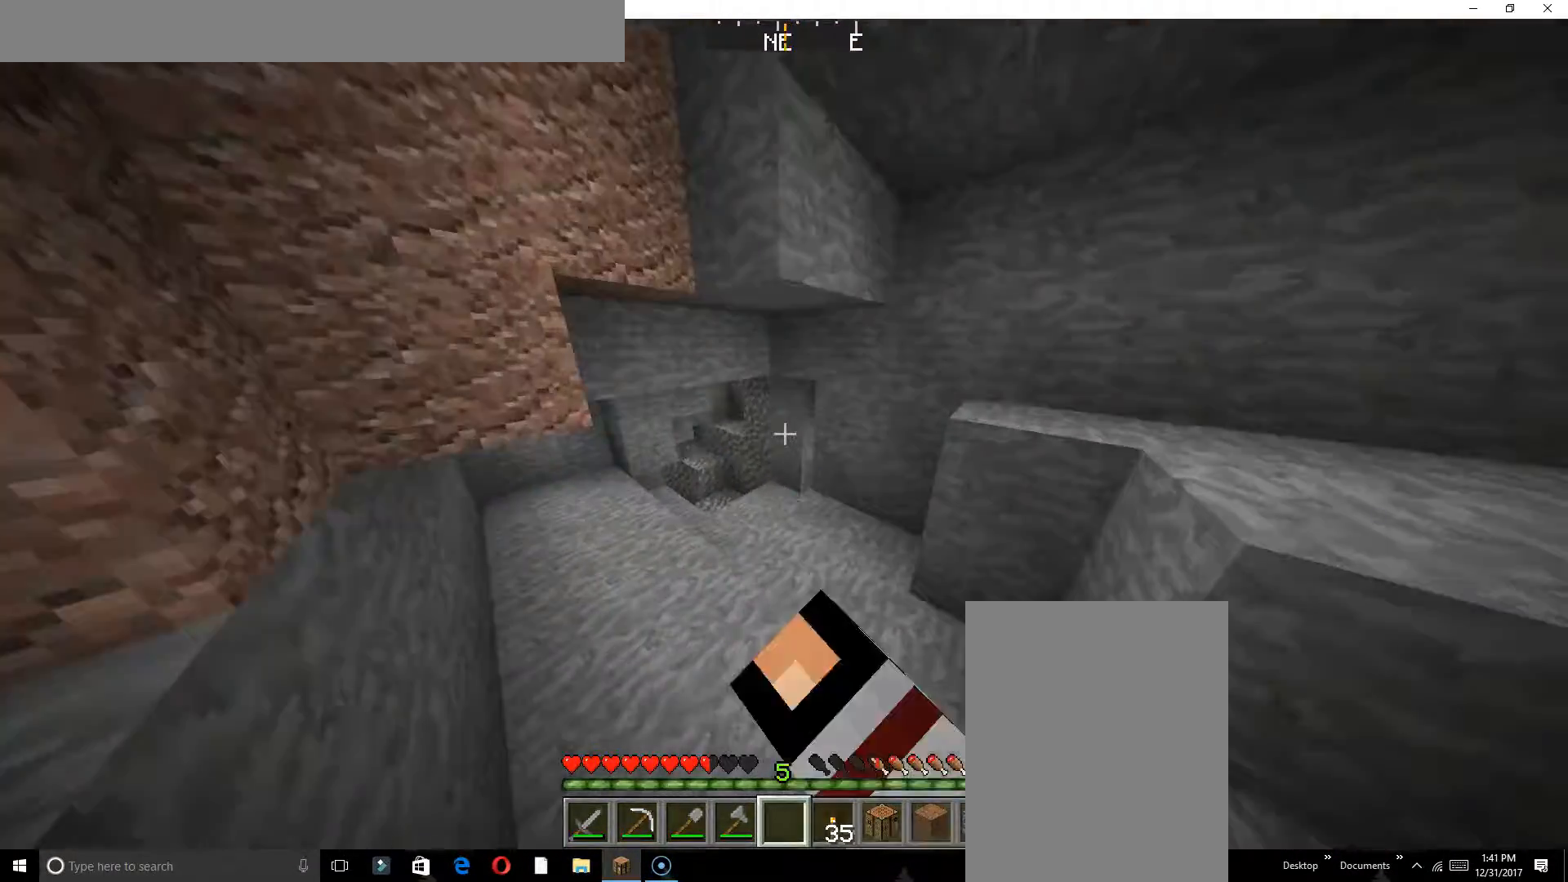
{"keys": ["a", "w"], "events": [[483, "a", "down"]]}